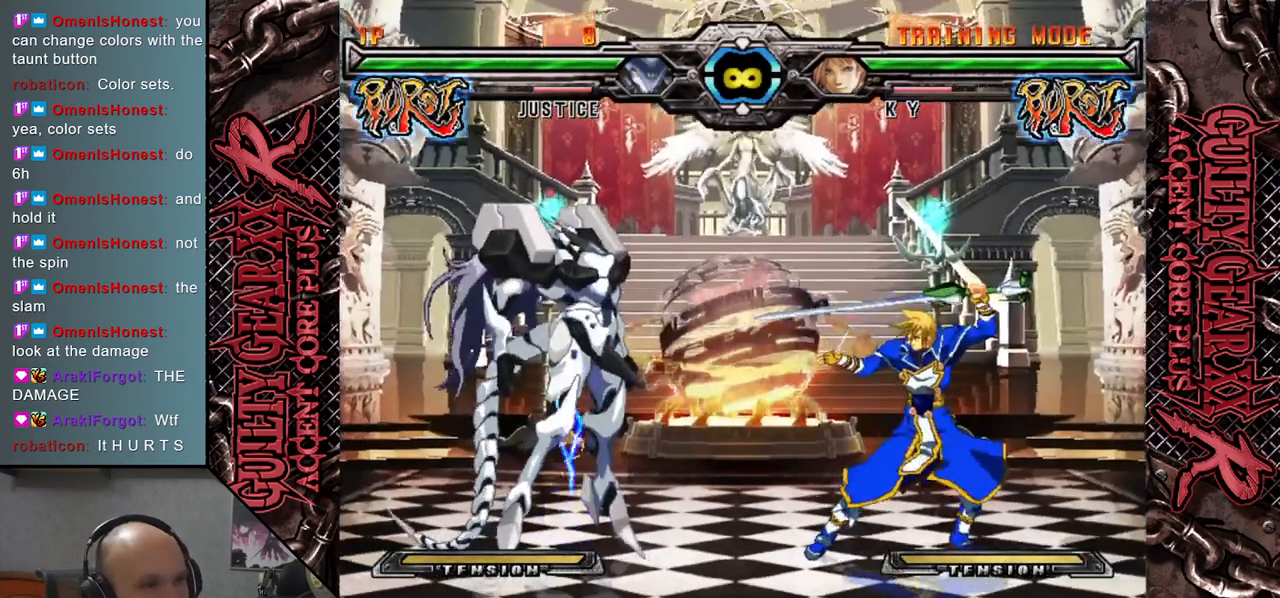
Gameplay with a controller (arcade stick); each line is a JSON object with the inputs held at the frame after it. "events" lists button and stick changes between this image and that frame as [ms after this image, input, new state], when the widget could be followed in between. Not read: L3 R3 other_buttons.
{"buttons": [], "left_stick": "right", "events": [[183, "left_stick", "right"]]}
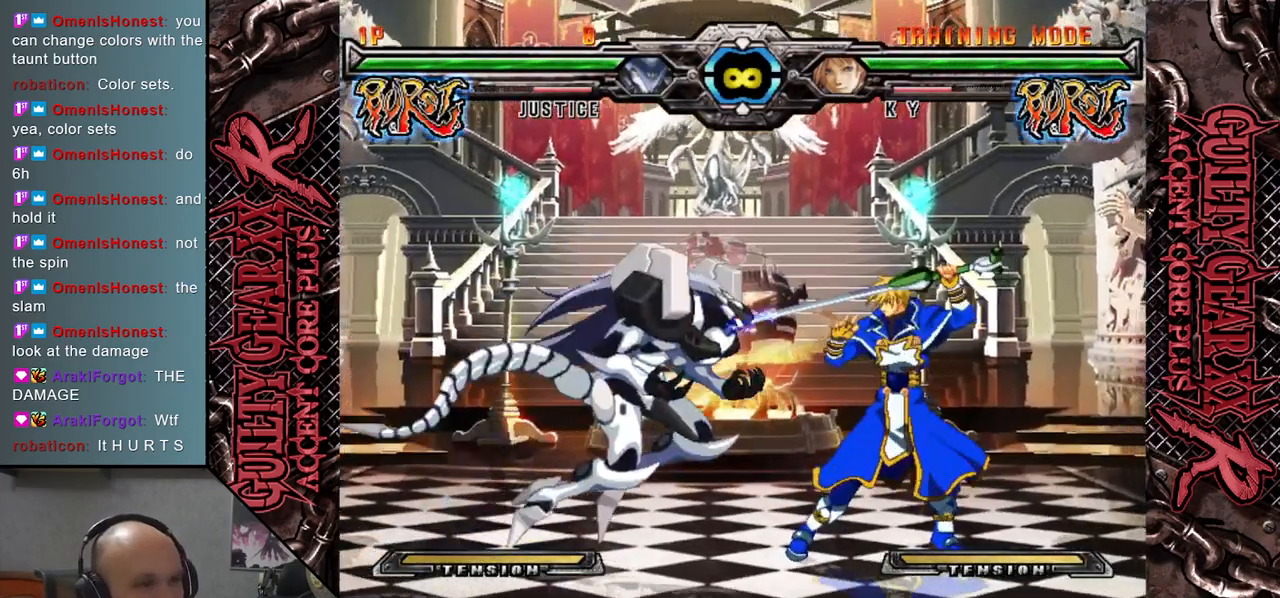
{"buttons": [], "left_stick": "right", "events": []}
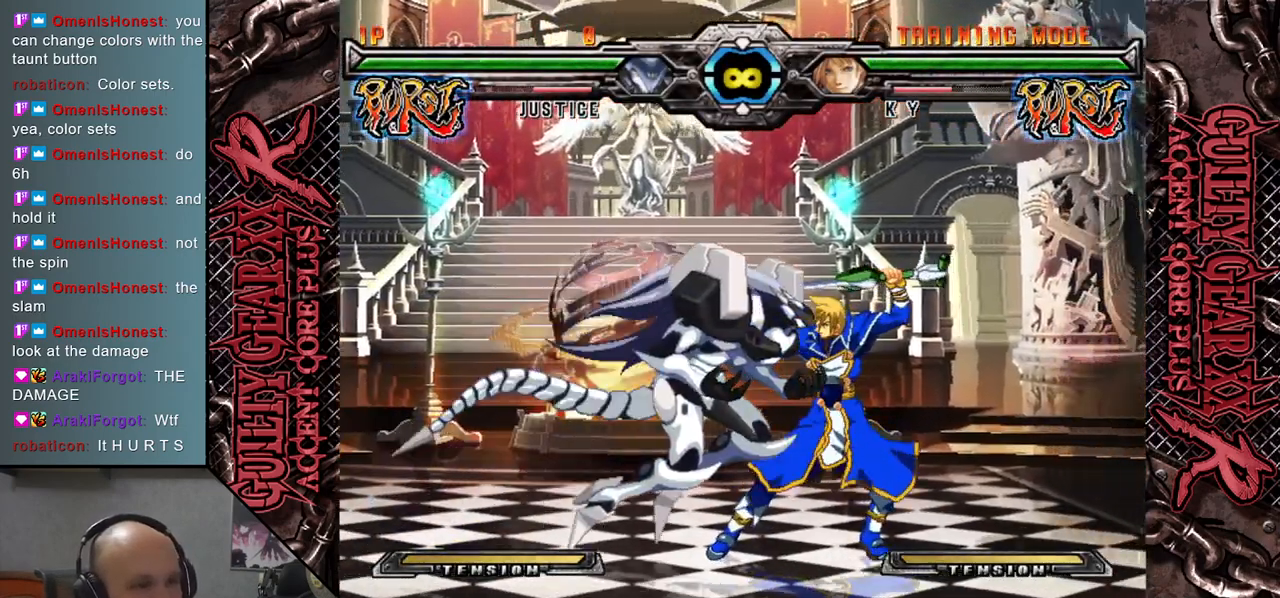
{"buttons": [], "left_stick": "center", "events": [[33, "left_stick", "center"], [367, "CIRCLE", "down"], [367, "L2", "down"], [367, "R2", "down"], [367, "SQUARE", "down"], [450, "L2", "up"], [450, "R2", "up"], [450, "SQUARE", "up"], [467, "CIRCLE", "up"]]}
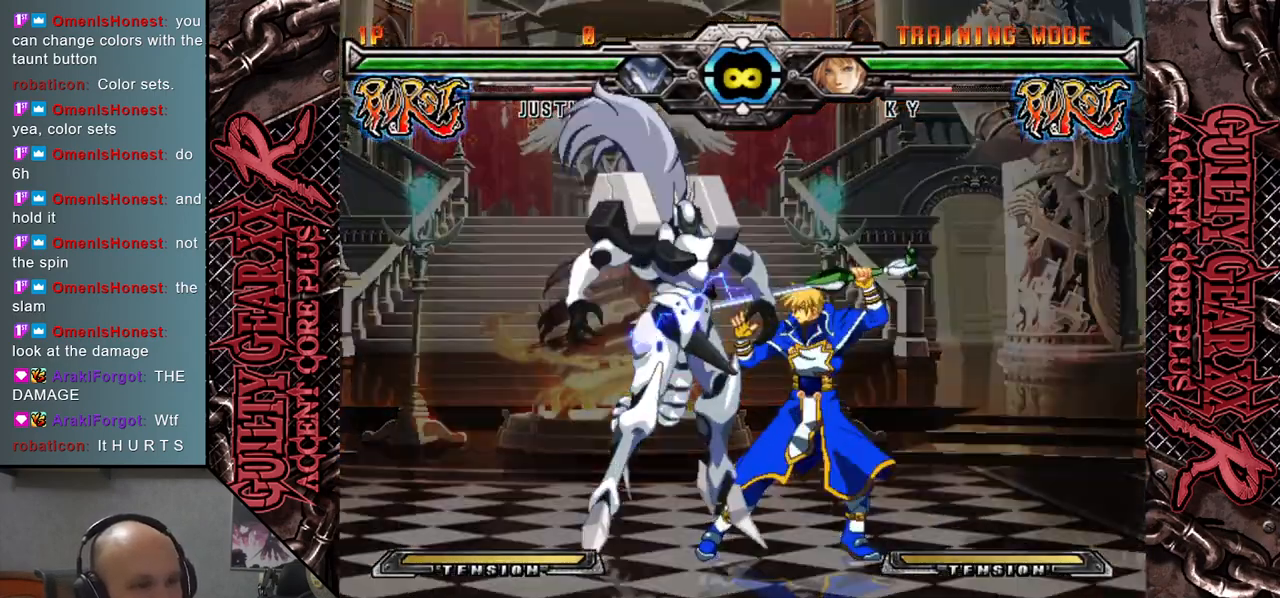
{"buttons": [], "left_stick": "center", "events": []}
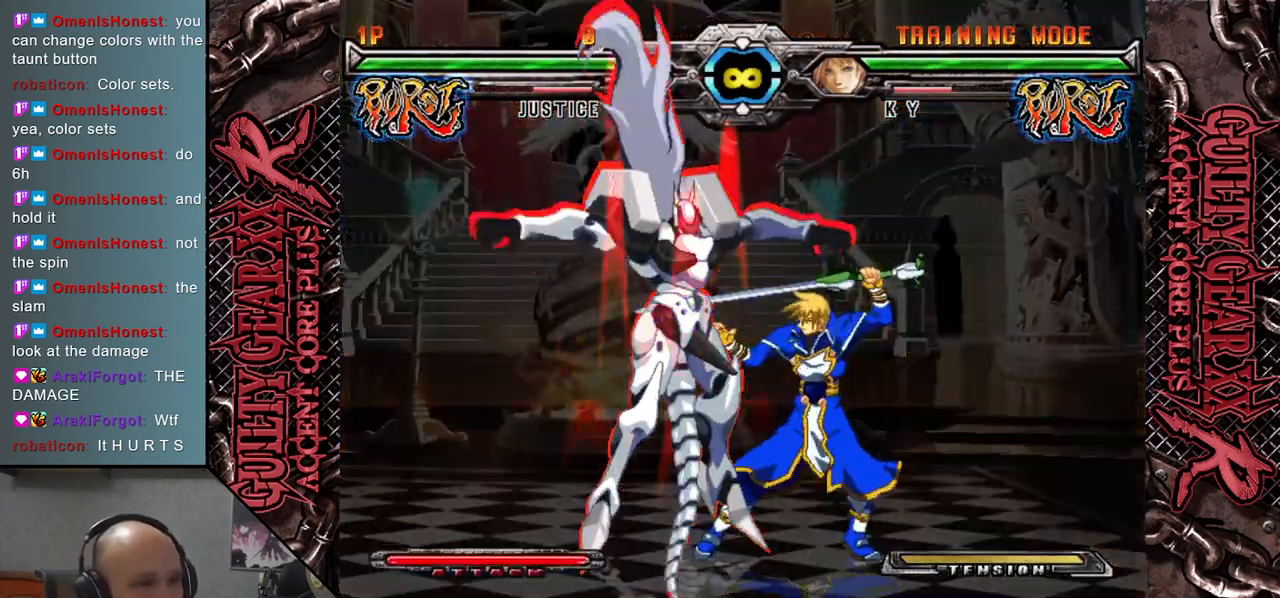
{"buttons": [], "left_stick": "down", "events": [[467, "left_stick", "down"]]}
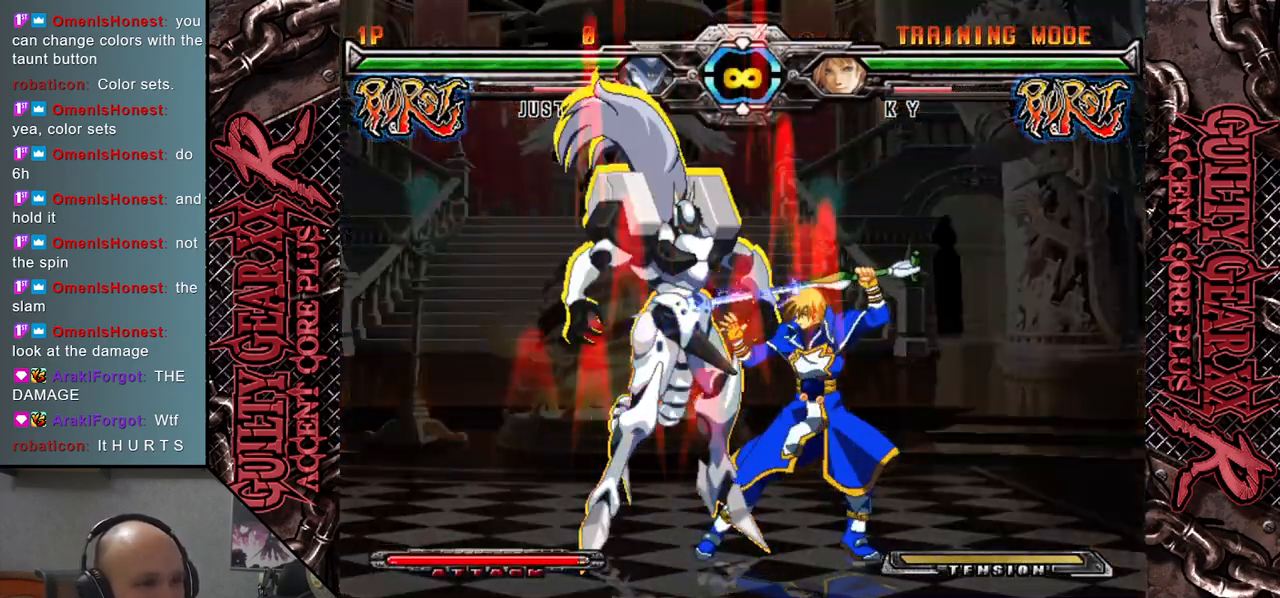
{"buttons": ["L2"], "left_stick": "right", "events": [[100, "left_stick", "right"], [200, "left_stick", "down"], [283, "left_stick", "right"], [367, "left_stick", "down"], [433, "left_stick", "right"], [450, "L2", "down"]]}
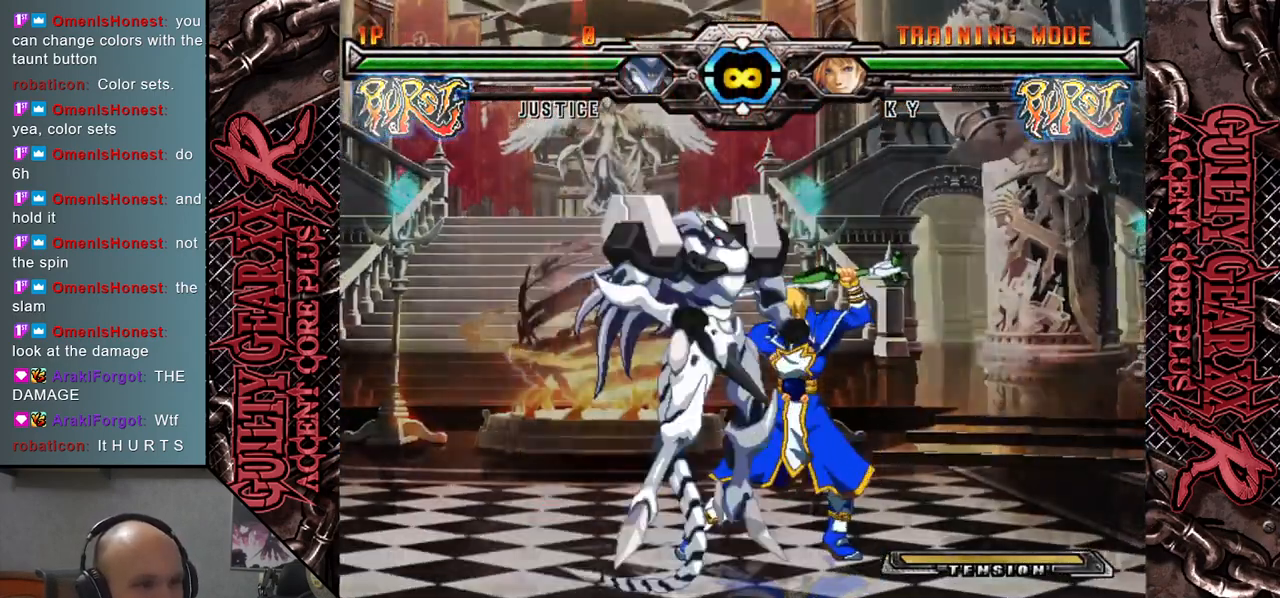
{"buttons": [], "left_stick": "center", "events": [[50, "left_stick", "center"], [83, "L2", "up"]]}